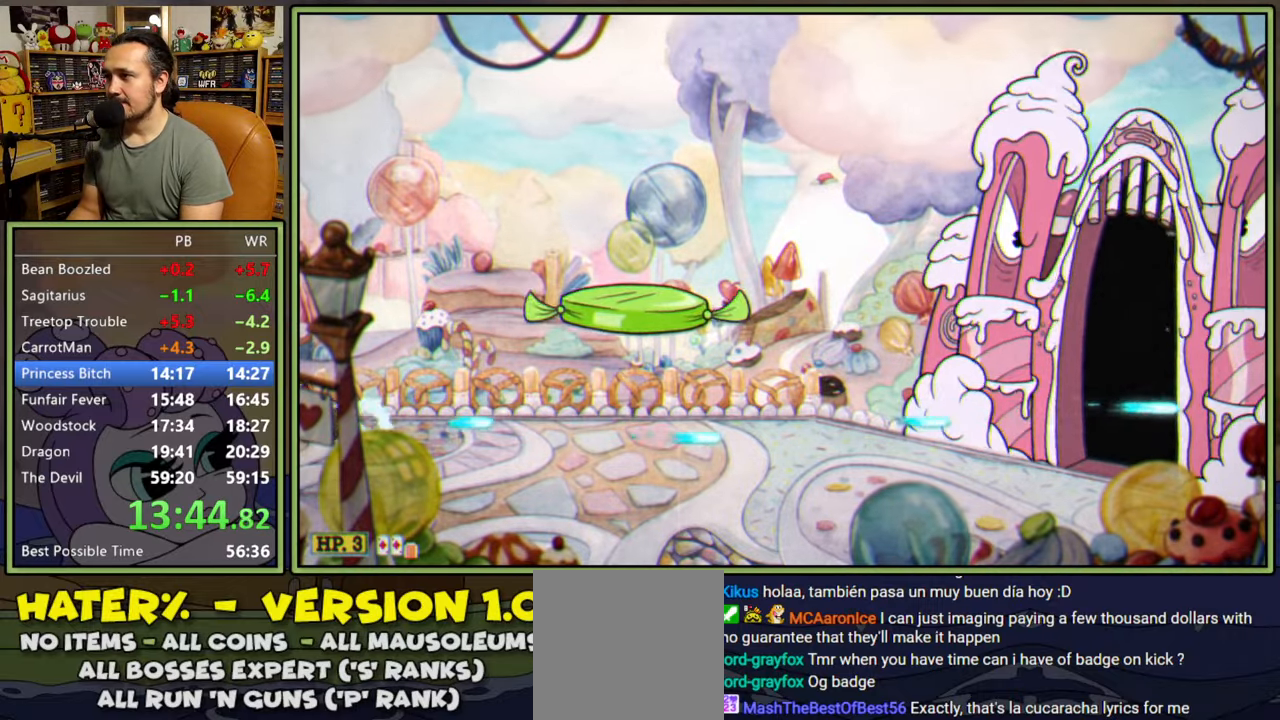
Gameplay with a controller (Xbox layout); each line is a JSON object with the inputs held at the frame after it. "events" lists button and stick changes between this image and that frame as [ms after this image, input, new state], when the widget could be followed in between. Not read: left_stick.
{"buttons": ["L1"], "right_stick": "center", "events": [[17, "L2", "down"], [117, "L2", "up"]]}
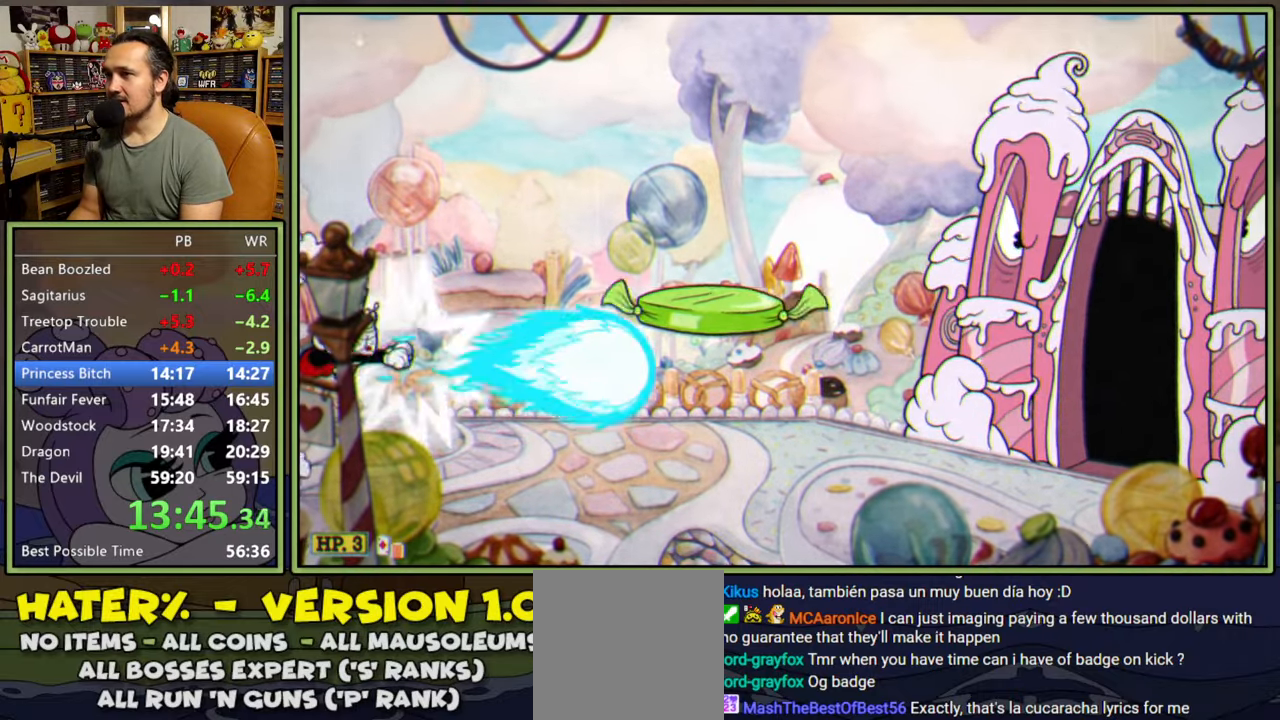
{"buttons": ["L1"], "right_stick": "center", "events": []}
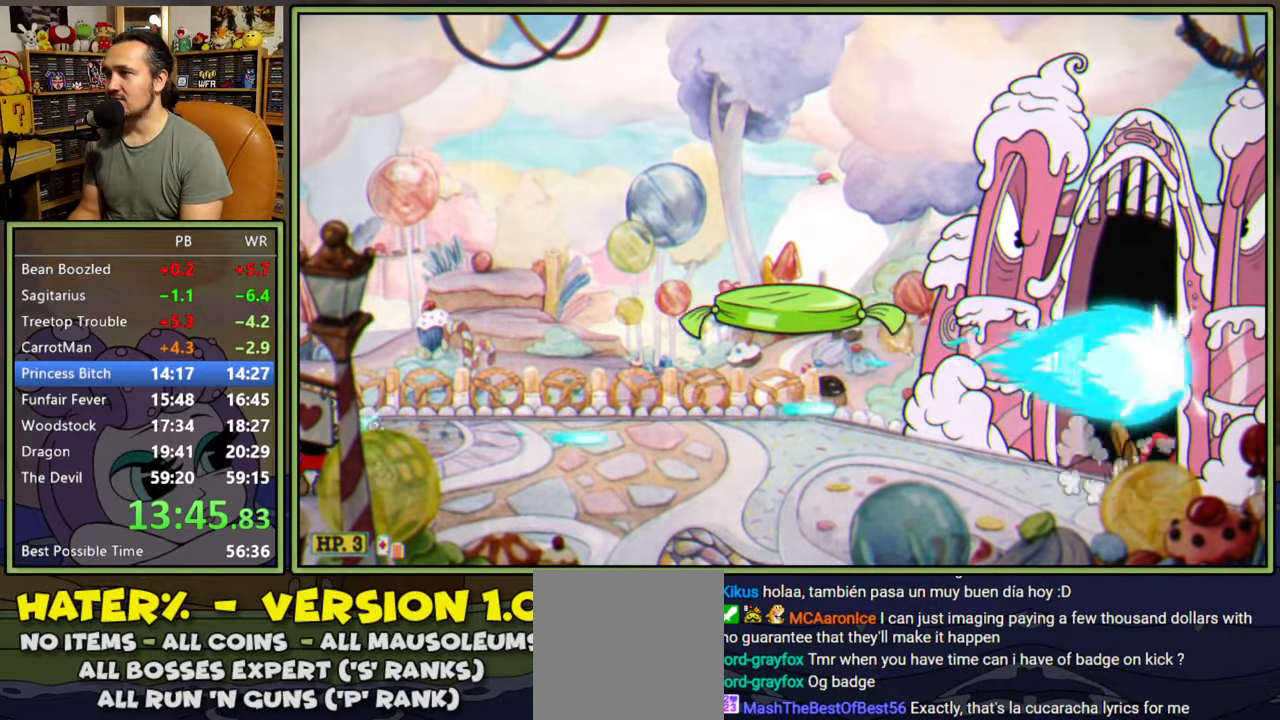
{"buttons": ["L1"], "right_stick": "center", "events": []}
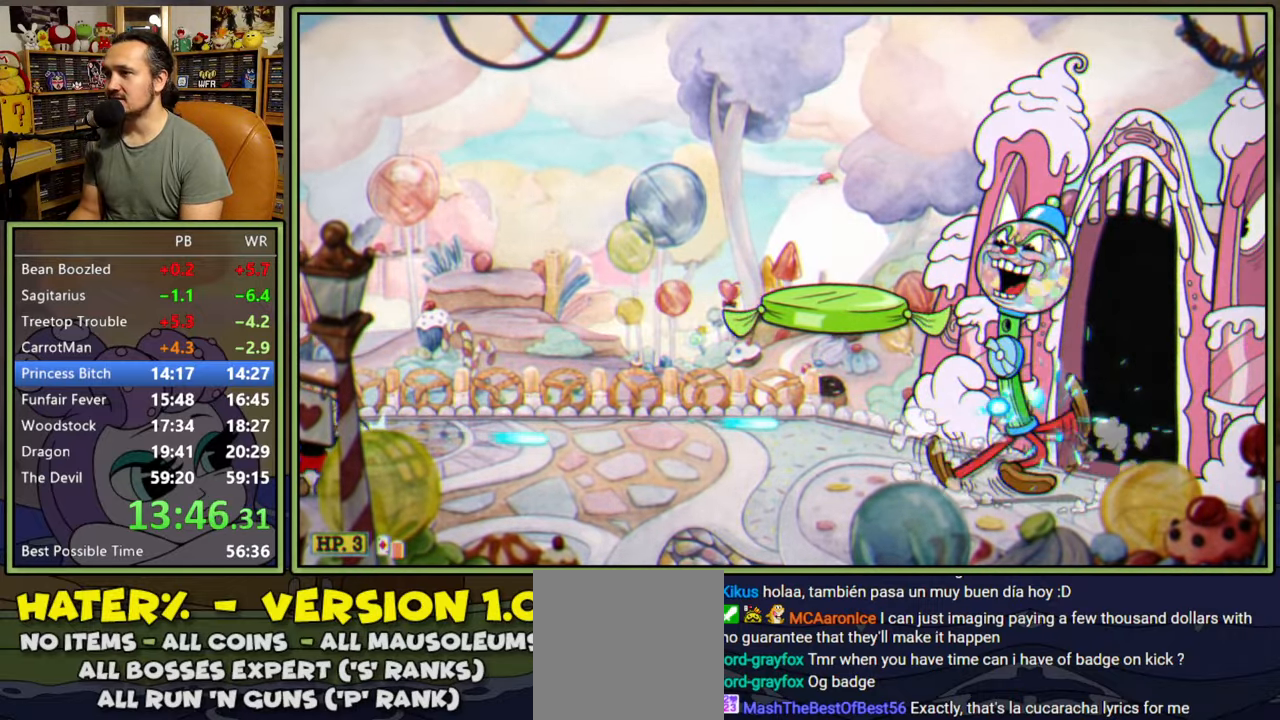
{"buttons": ["L1"], "right_stick": "center", "events": []}
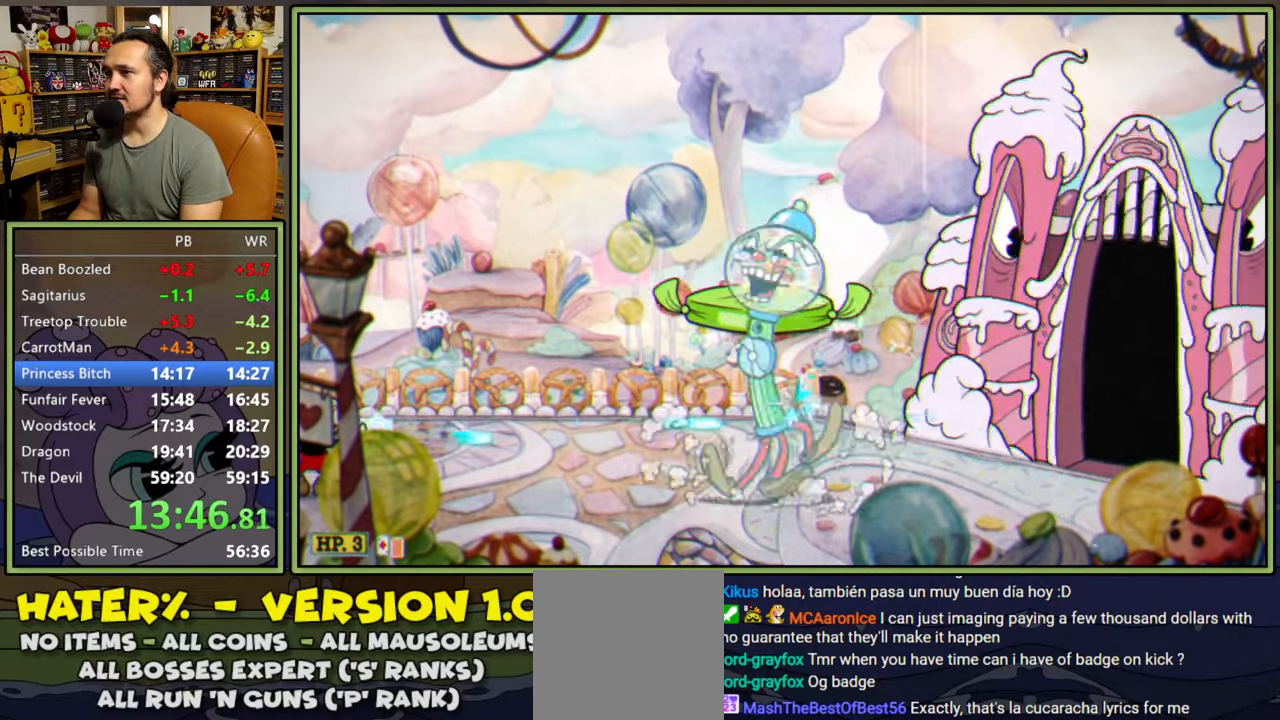
{"buttons": ["L1"], "right_stick": "center", "events": []}
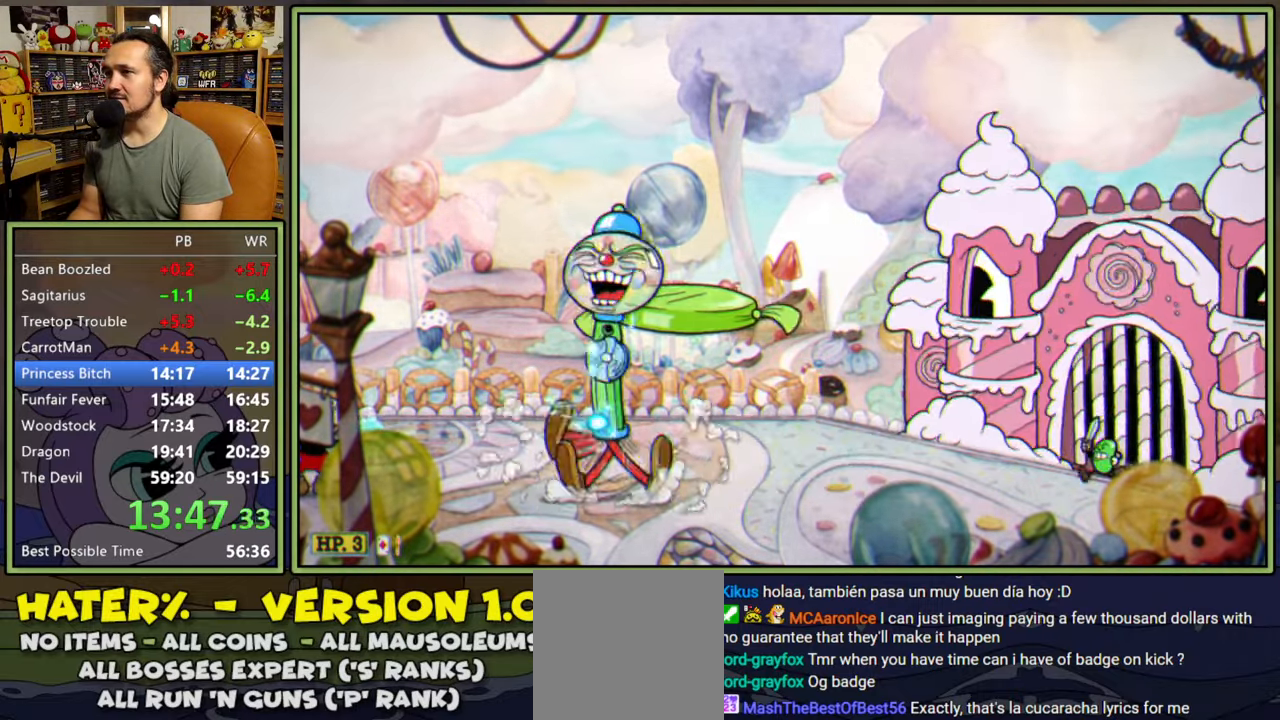
{"buttons": ["L1"], "right_stick": "center", "events": [[117, "A", "down"], [150, "DPAD_RIGHT", "down"], [233, "DPAD_RIGHT", "up"], [250, "A", "up"], [283, "L2", "down"], [417, "L2", "up"]]}
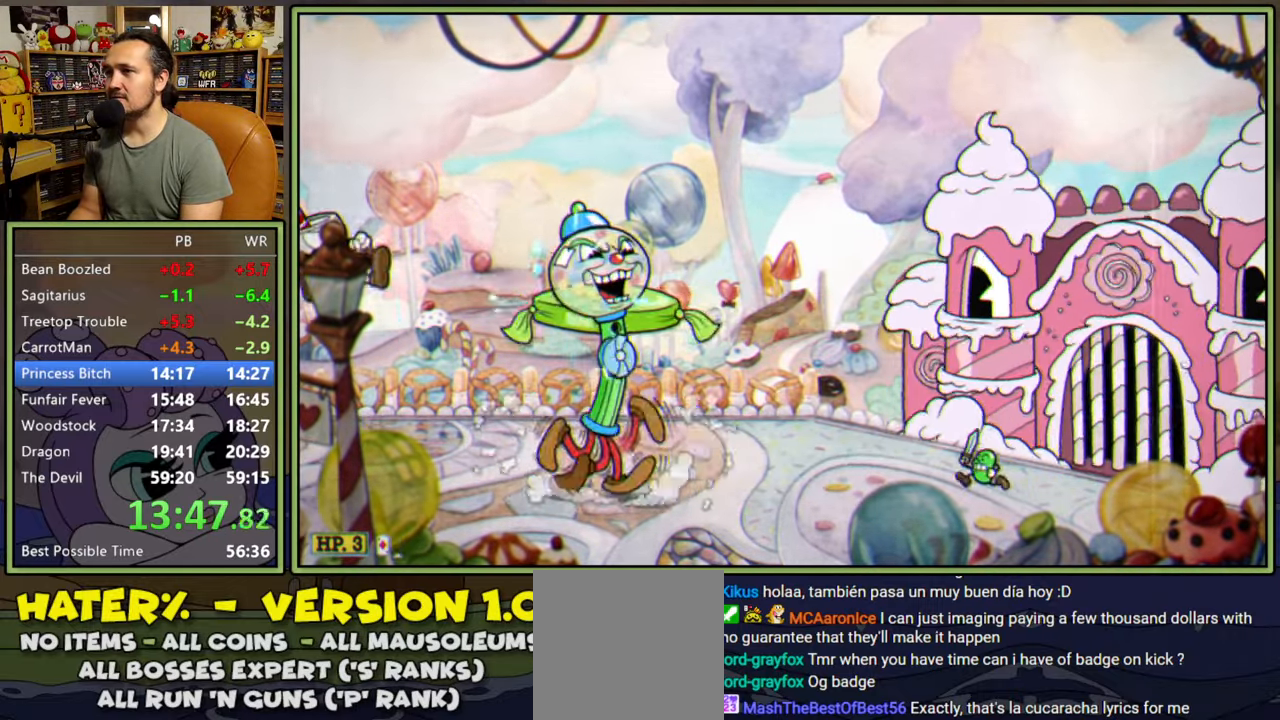
{"buttons": ["L1"], "right_stick": "center", "events": []}
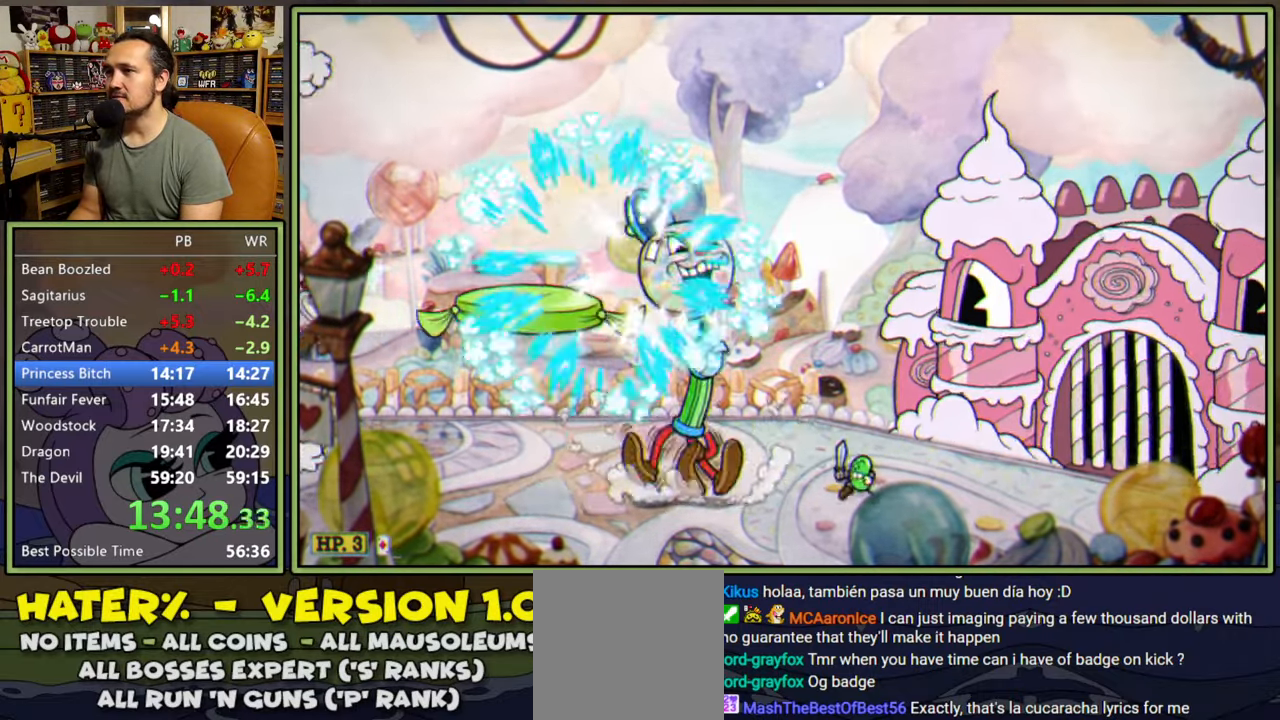
{"buttons": ["L1"], "right_stick": "center", "events": [[183, "A", "down"], [267, "DPAD_RIGHT", "down"], [300, "A", "up"], [350, "DPAD_RIGHT", "up"], [350, "L2", "down"], [467, "L2", "up"]]}
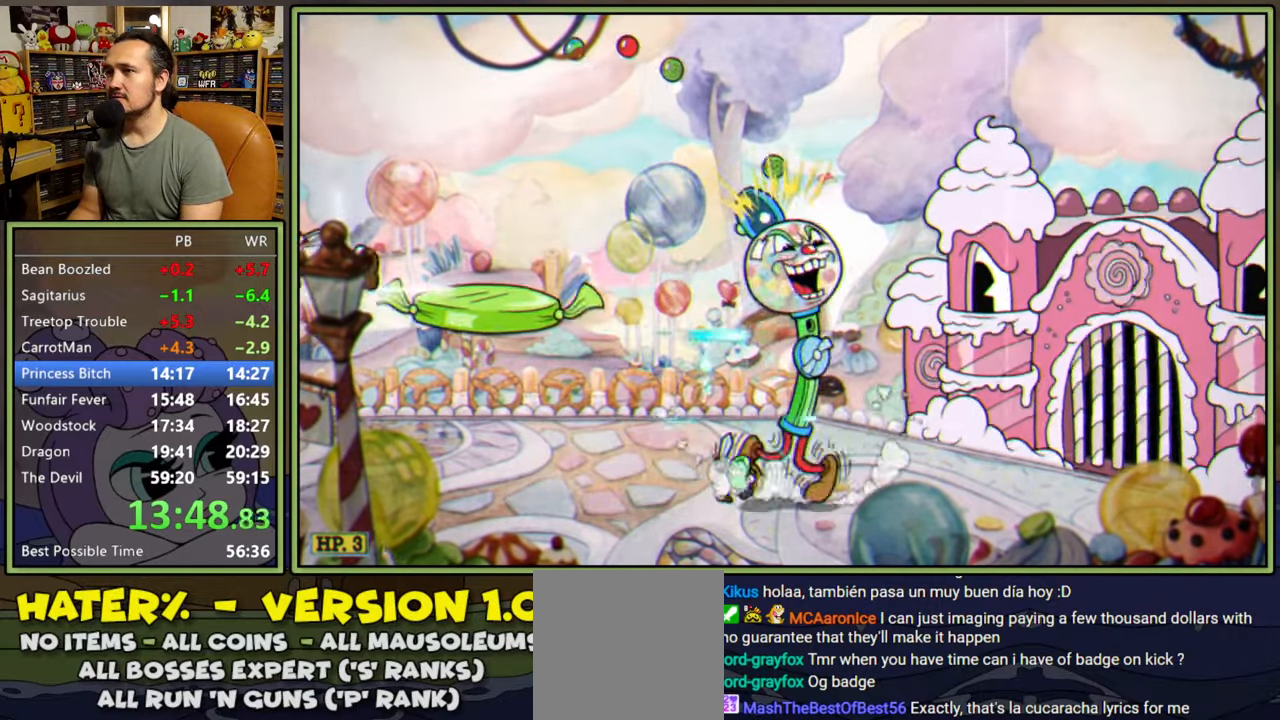
{"buttons": ["L1"], "right_stick": "center", "events": []}
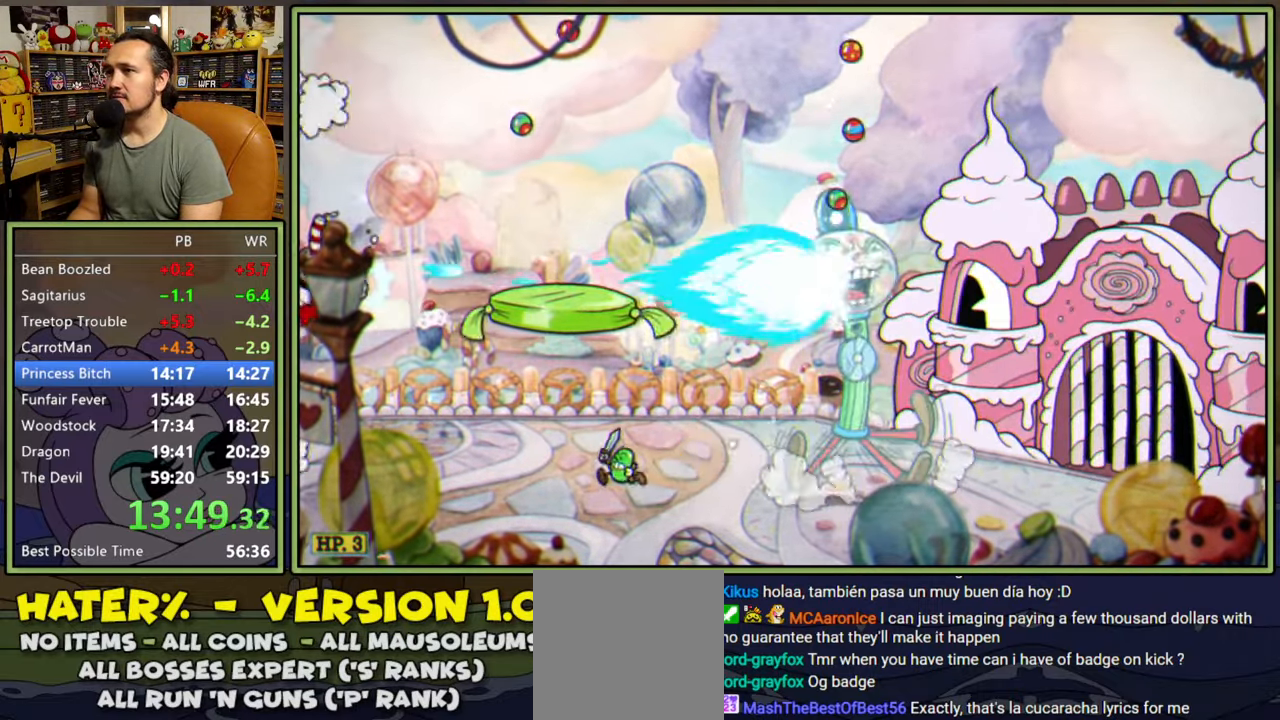
{"buttons": ["L1"], "right_stick": "center", "events": []}
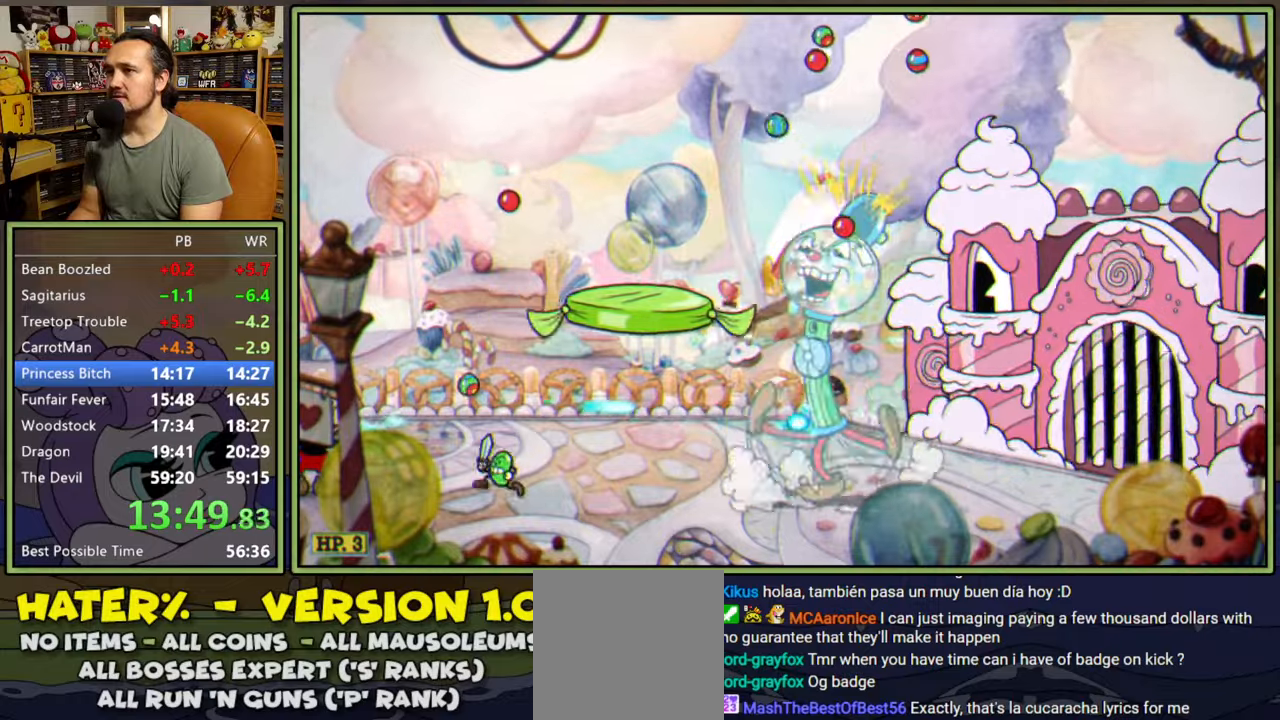
{"buttons": ["L1", "DPAD_RIGHT"], "right_stick": "center", "events": [[283, "DPAD_RIGHT", "down"], [317, "A", "down"], [383, "A", "up"]]}
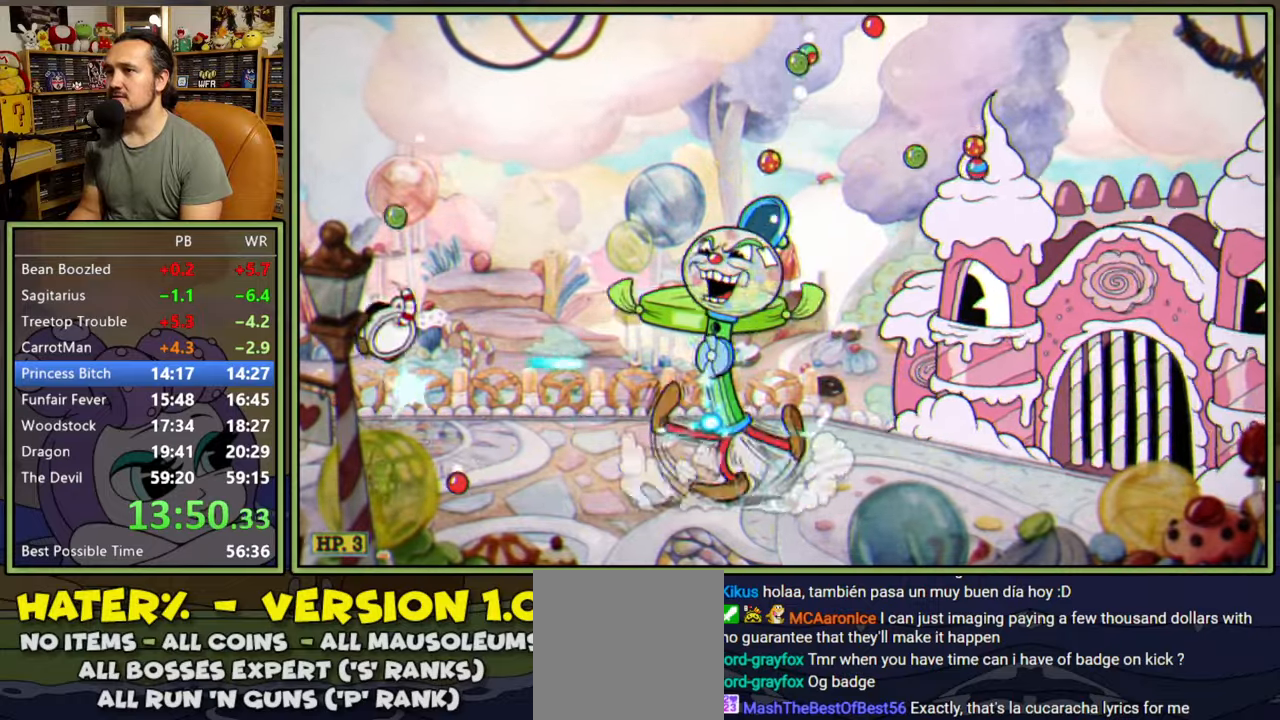
{"buttons": ["L1"], "right_stick": "center", "events": [[217, "DPAD_RIGHT", "up"]]}
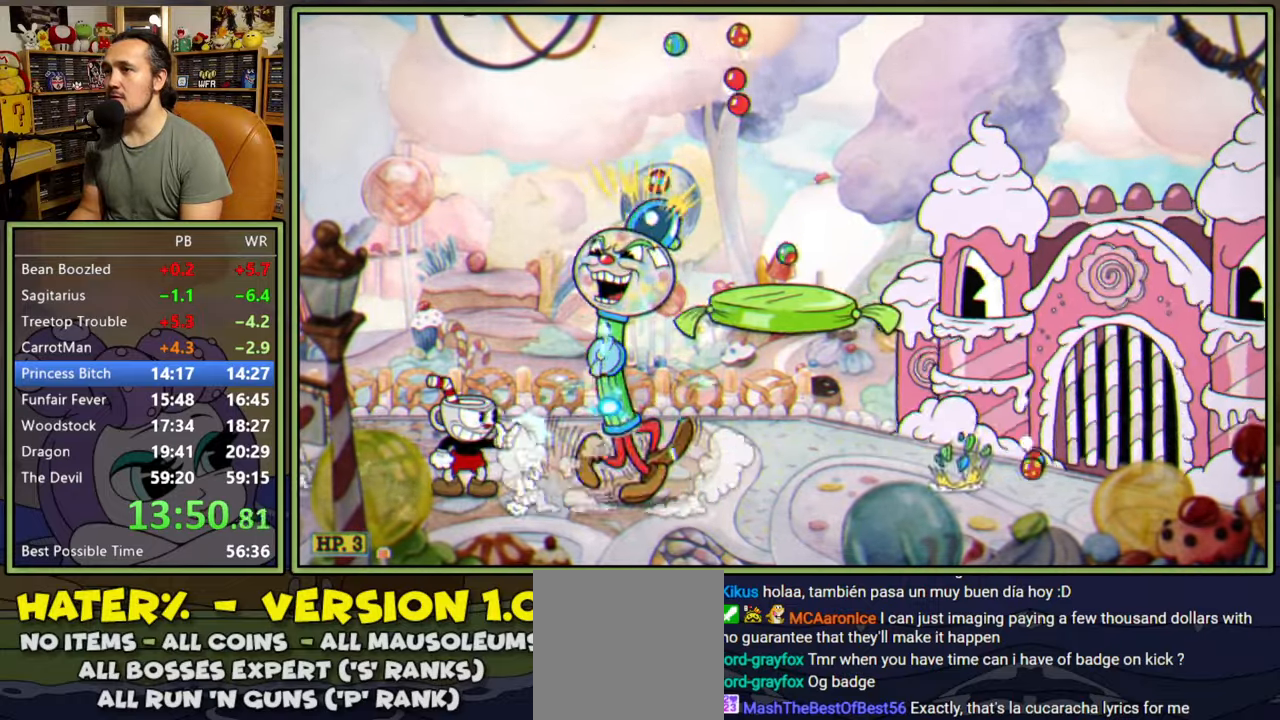
{"buttons": ["L1"], "right_stick": "center", "events": []}
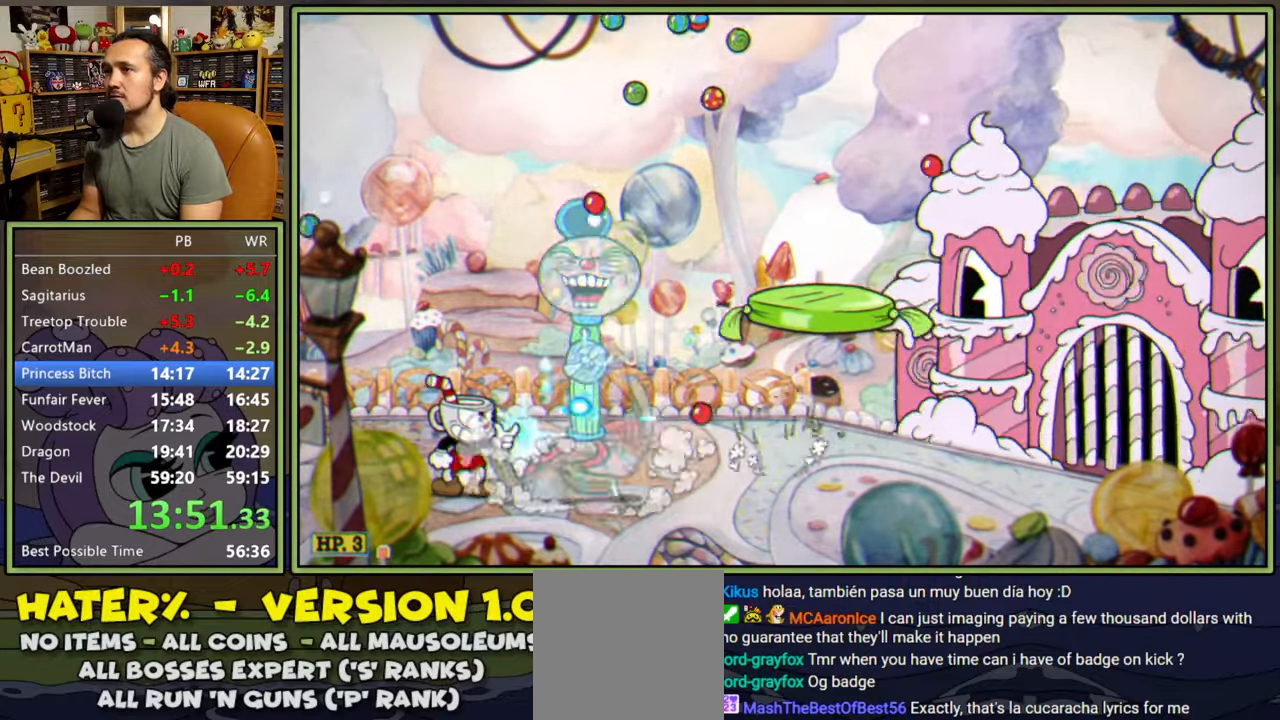
{"buttons": ["L1"], "right_stick": "center", "events": []}
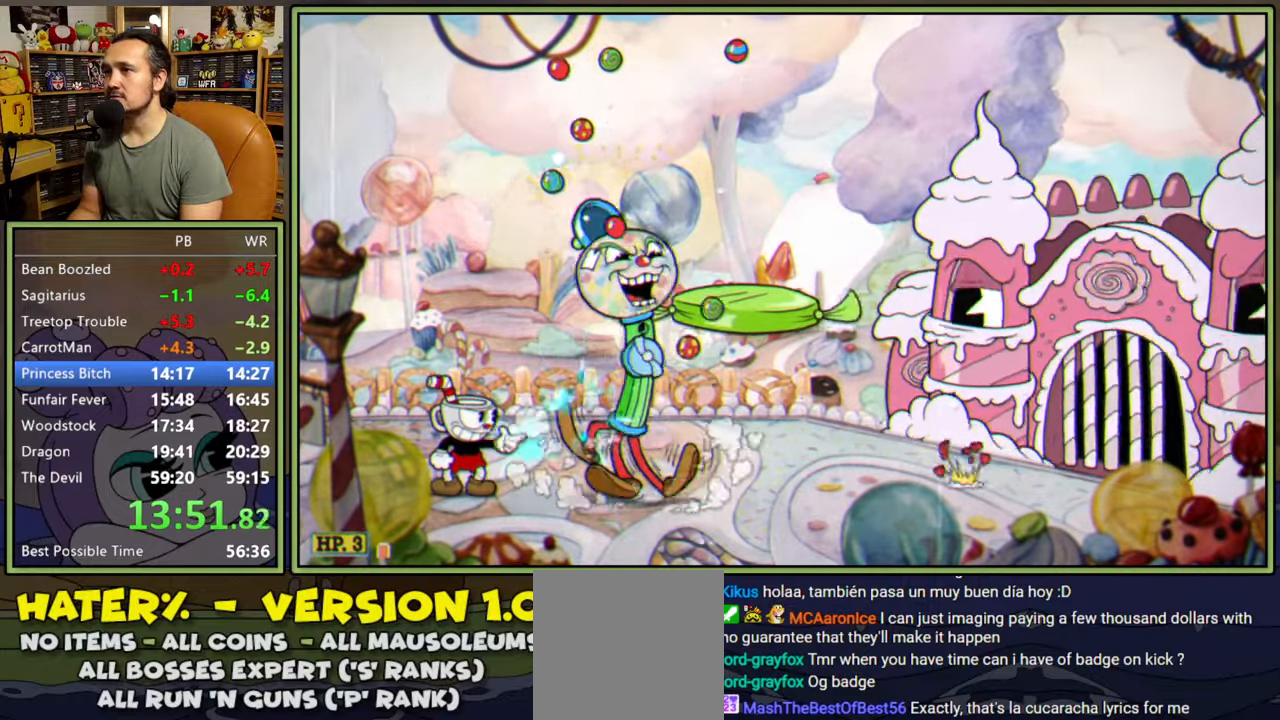
{"buttons": ["L1"], "right_stick": "center", "events": [[133, "A", "down"], [167, "A", "up"]]}
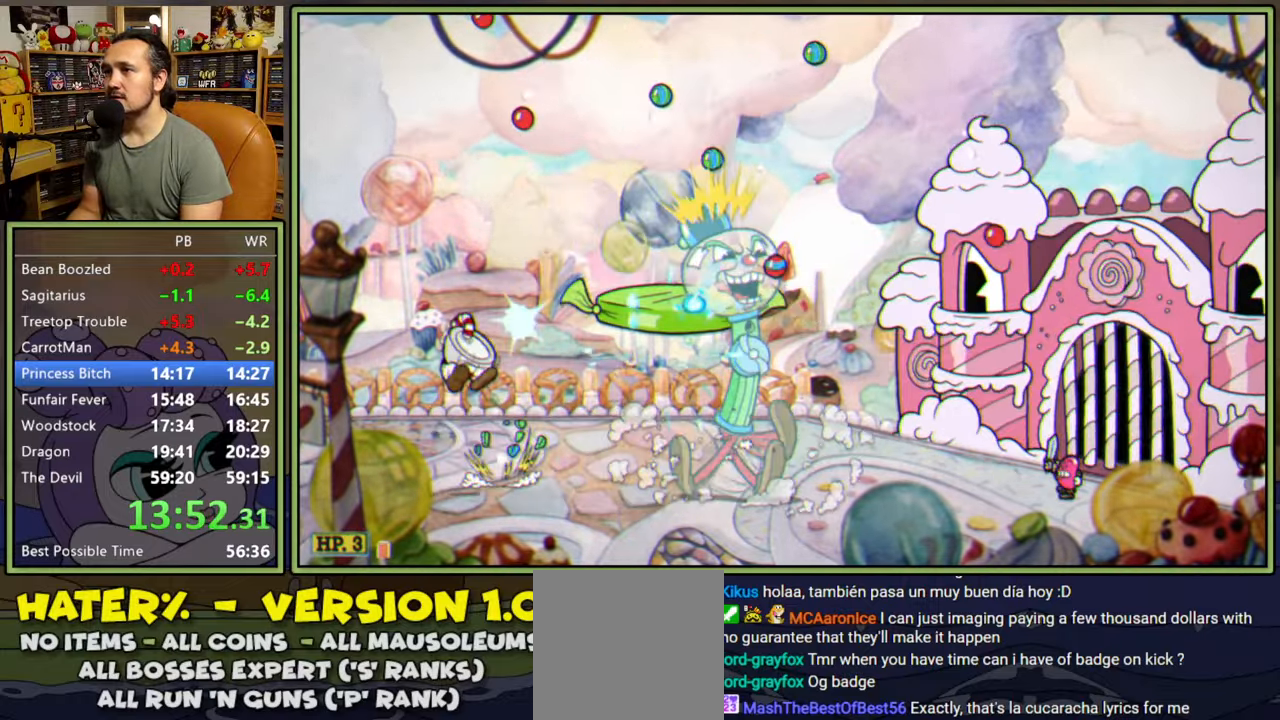
{"buttons": ["L1"], "right_stick": "center", "events": [[317, "DPAD_LEFT", "down"], [400, "A", "down"], [433, "DPAD_LEFT", "up"], [450, "DPAD_RIGHT", "down"], [467, "A", "up"], [500, "DPAD_RIGHT", "up"]]}
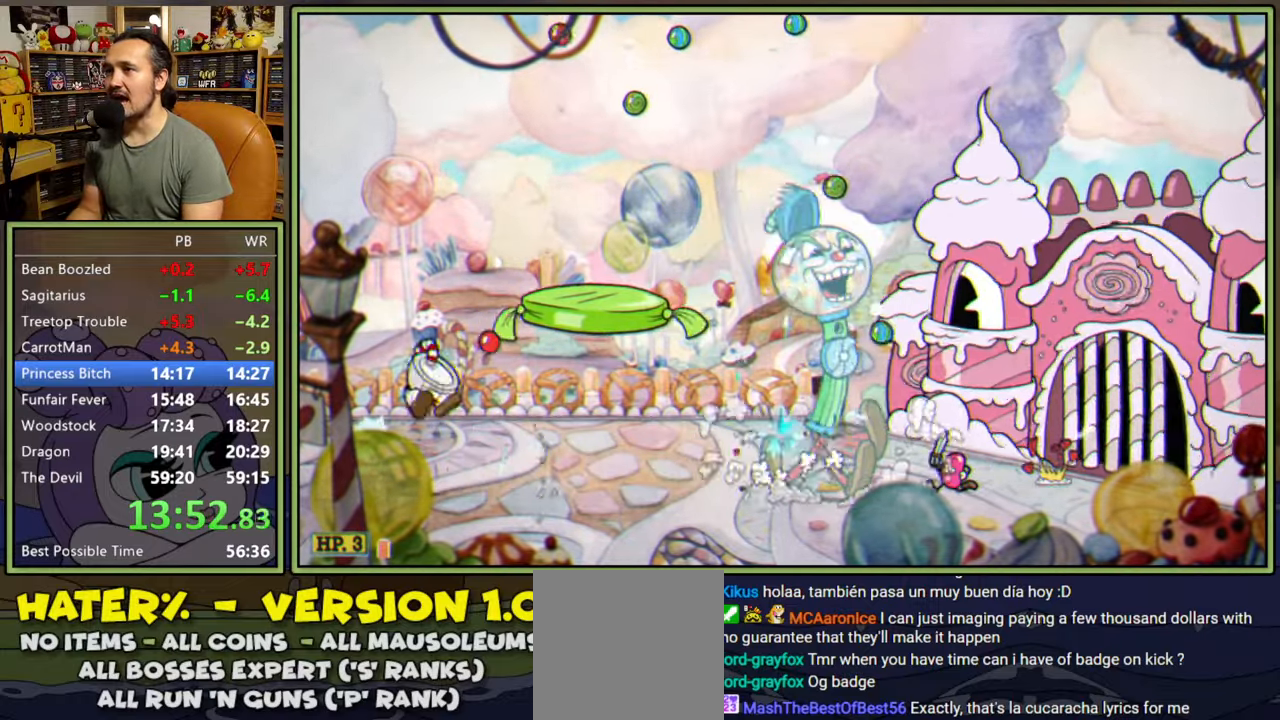
{"buttons": ["L1"], "right_stick": "center", "events": []}
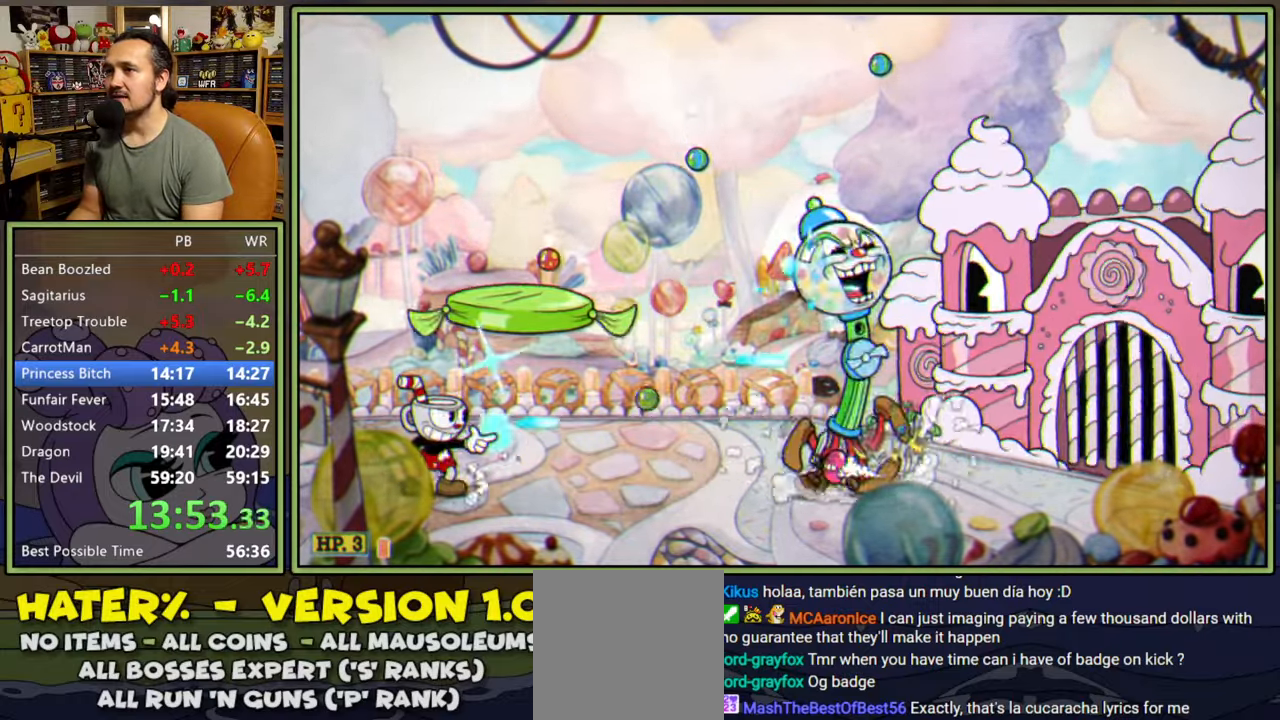
{"buttons": ["L1"], "right_stick": "center", "events": [[200, "A", "down"], [300, "A", "up"], [383, "L2", "down"], [500, "L2", "up"]]}
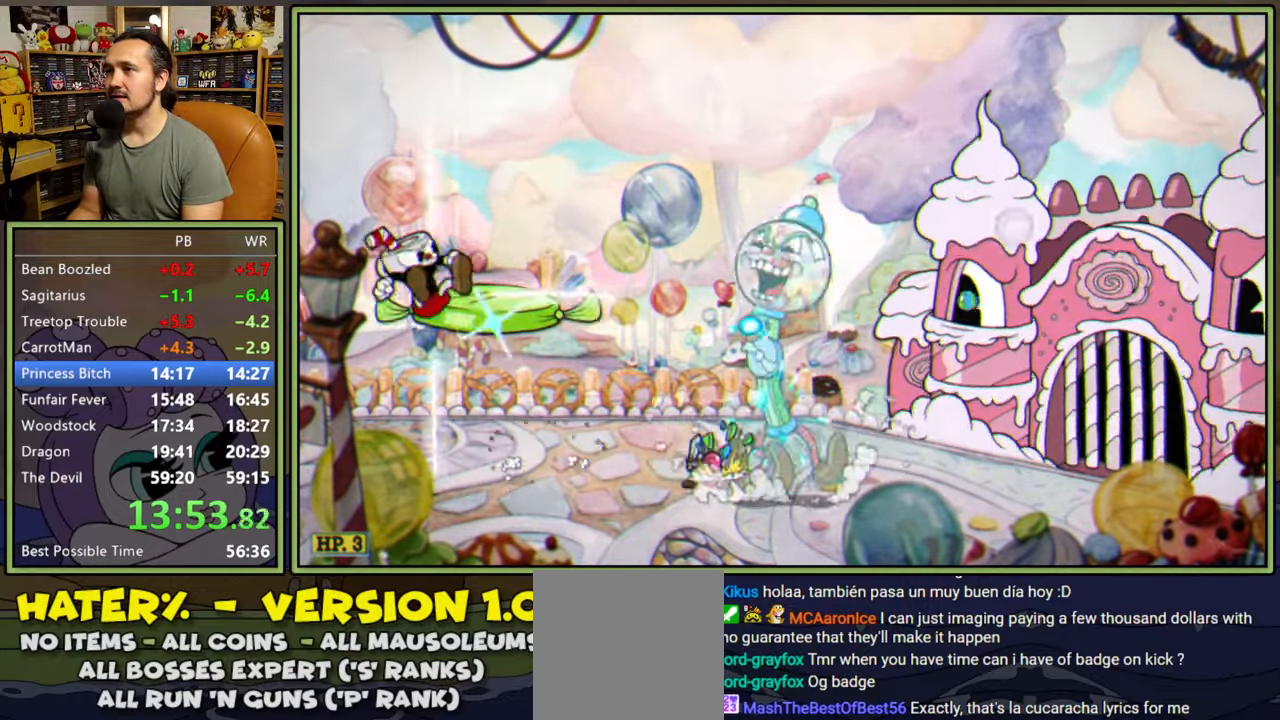
{"buttons": ["L1"], "right_stick": "center", "events": []}
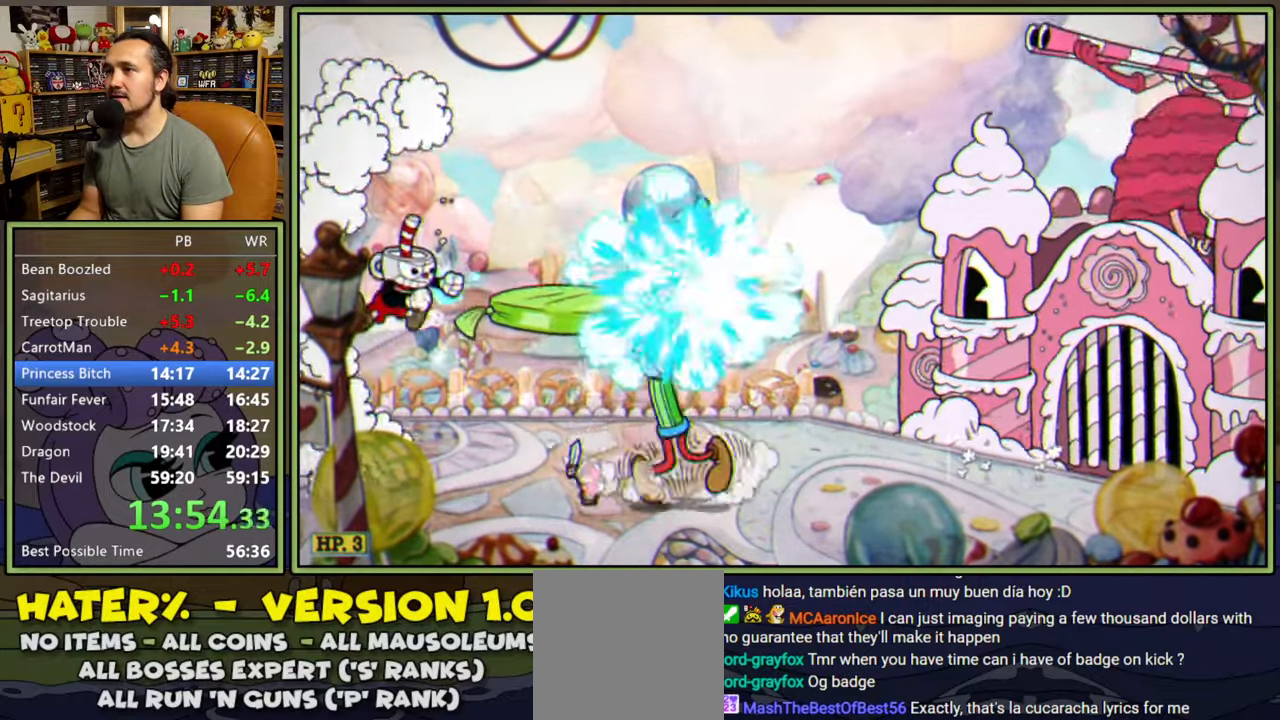
{"buttons": ["L1"], "right_stick": "center", "events": [[250, "A", "down"], [283, "A", "up"]]}
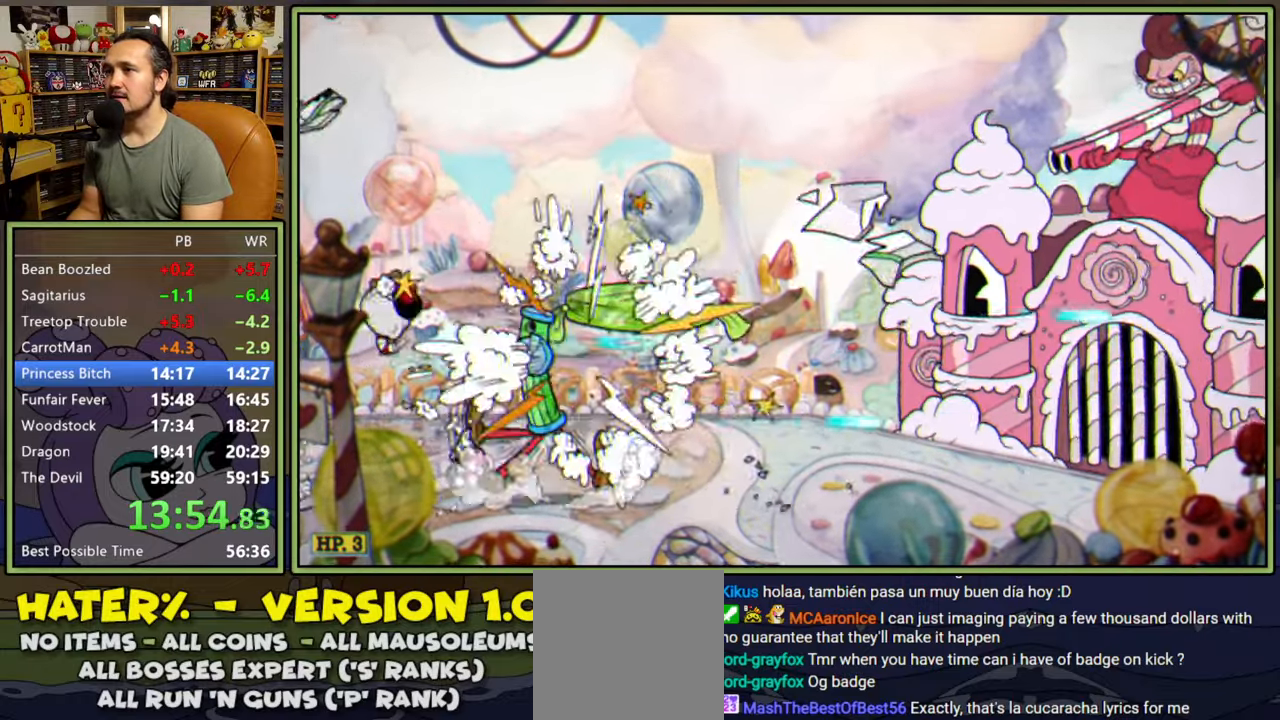
{"buttons": ["A", "L1", "DPAD_RIGHT"], "right_stick": "center", "events": [[17, "DPAD_RIGHT", "down"], [67, "DPAD_RIGHT", "up"], [133, "A", "down"], [200, "DPAD_RIGHT", "down"]]}
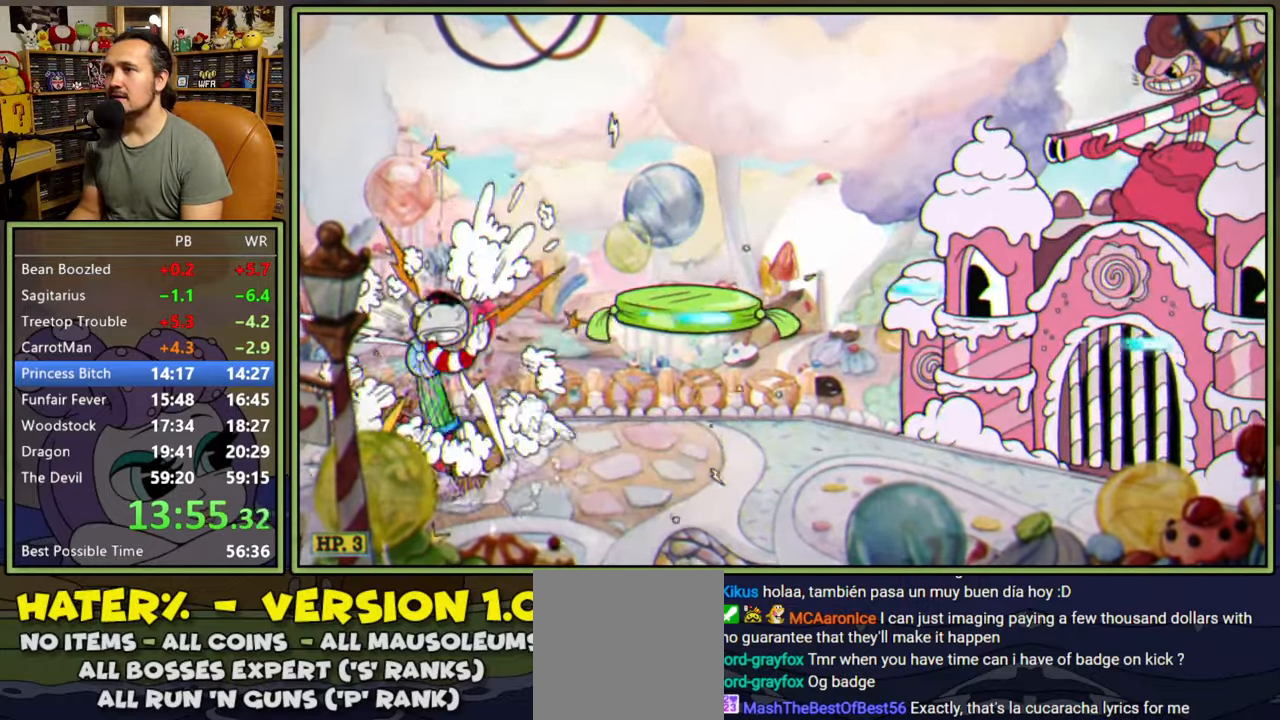
{"buttons": ["L1", "DPAD_UP", "DPAD_RIGHT"], "right_stick": "center", "events": [[17, "A", "up"], [350, "DPAD_UP", "down"]]}
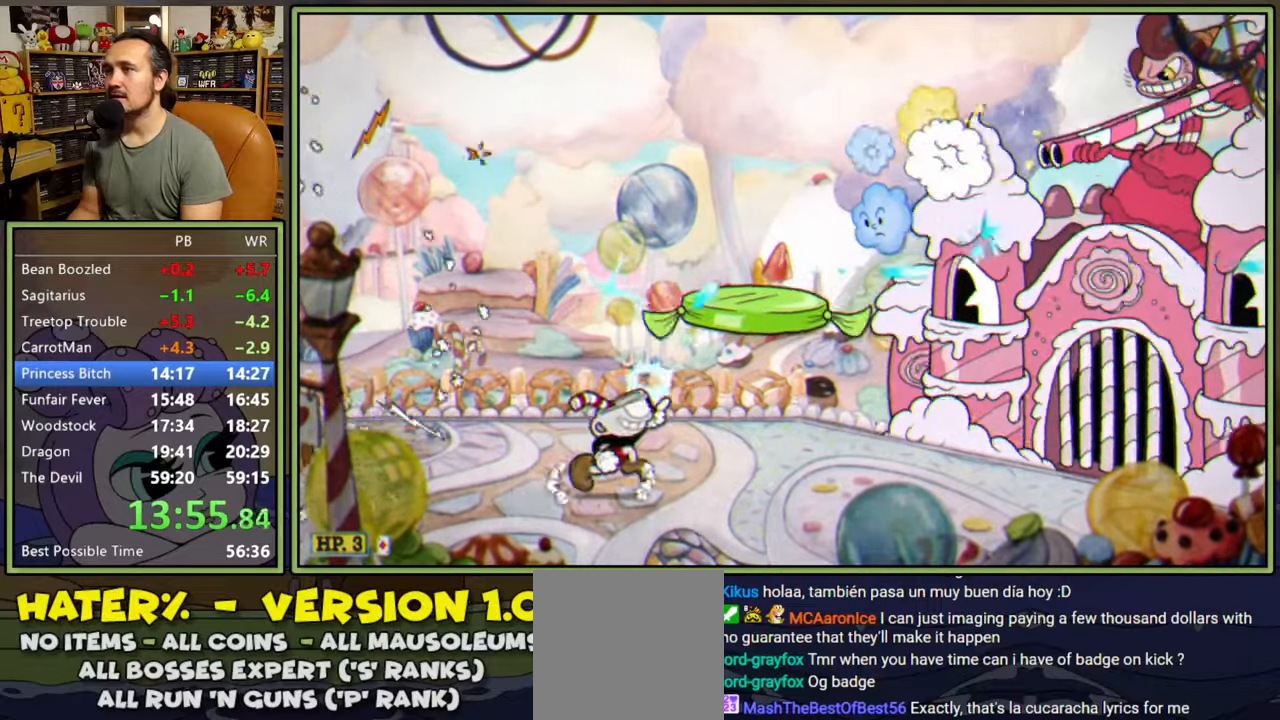
{"buttons": ["L1", "R1", "DPAD_UP", "DPAD_RIGHT"], "right_stick": "center", "events": [[483, "R1", "down"]]}
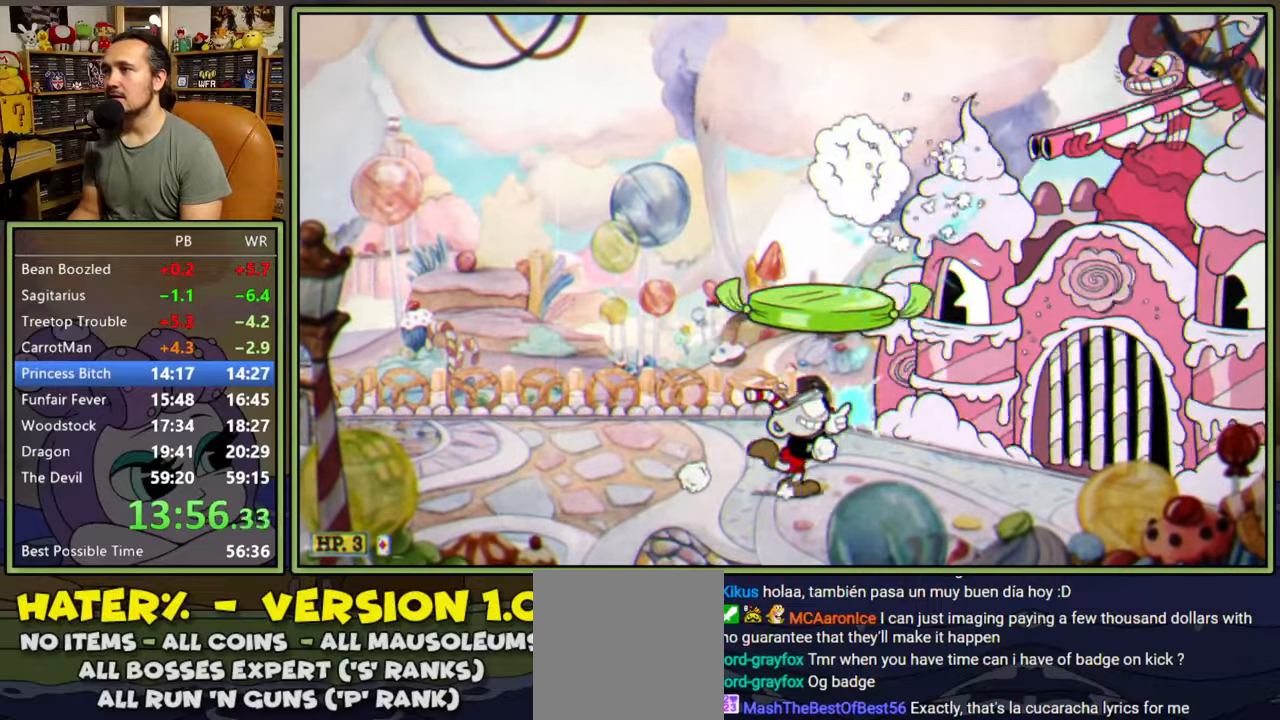
{"buttons": ["L1", "R1", "DPAD_UP", "DPAD_RIGHT"], "right_stick": "center", "events": []}
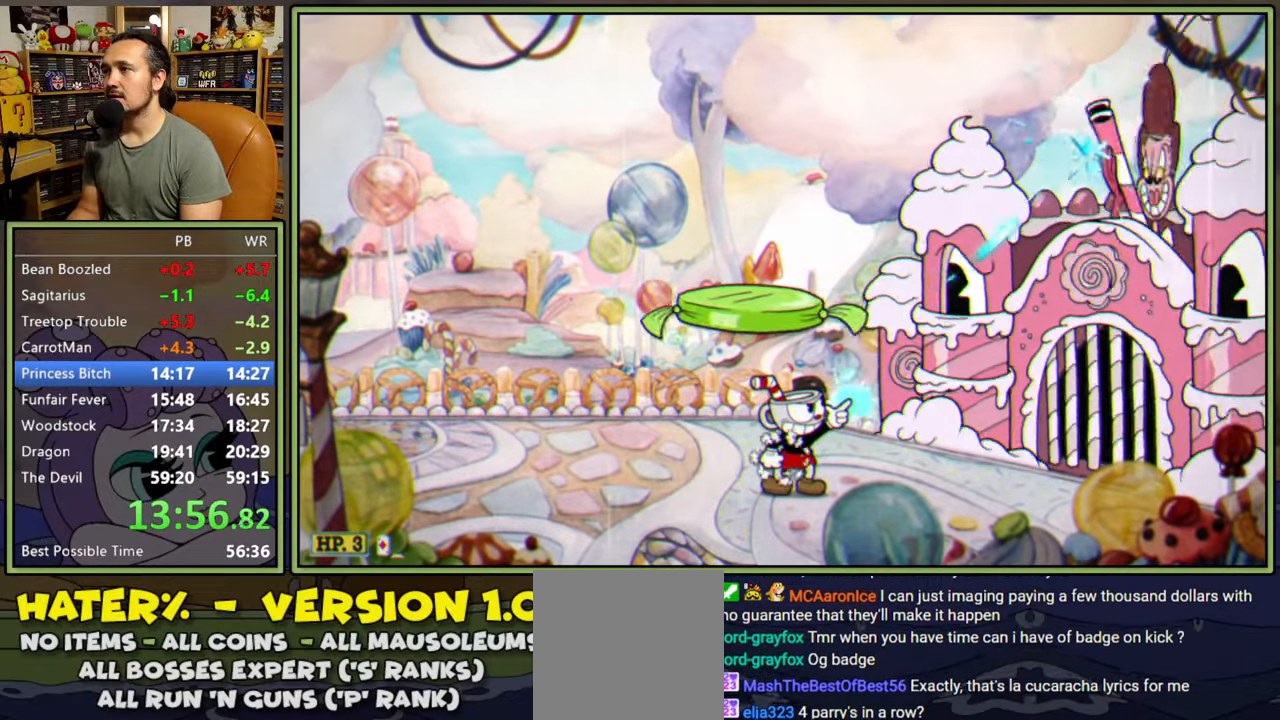
{"buttons": ["L1", "R1", "DPAD_UP", "DPAD_RIGHT"], "right_stick": "center", "events": []}
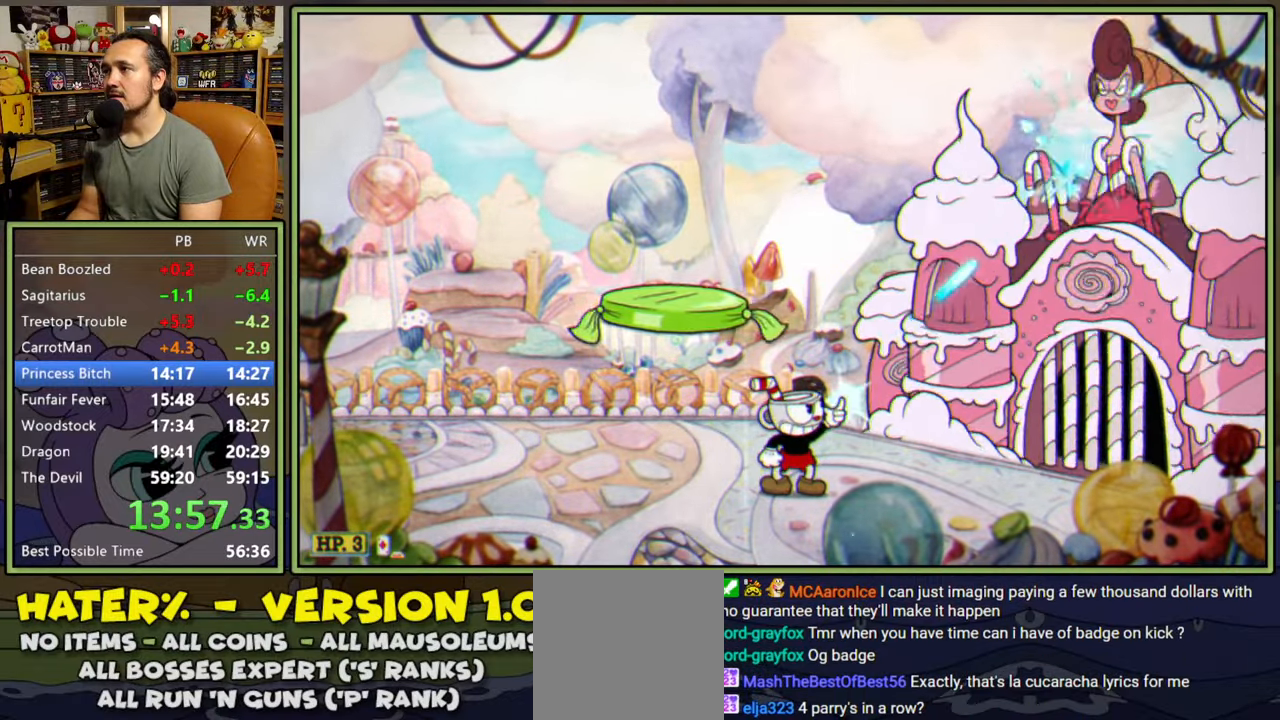
{"buttons": ["L1", "R1", "DPAD_UP", "DPAD_RIGHT"], "right_stick": "center", "events": []}
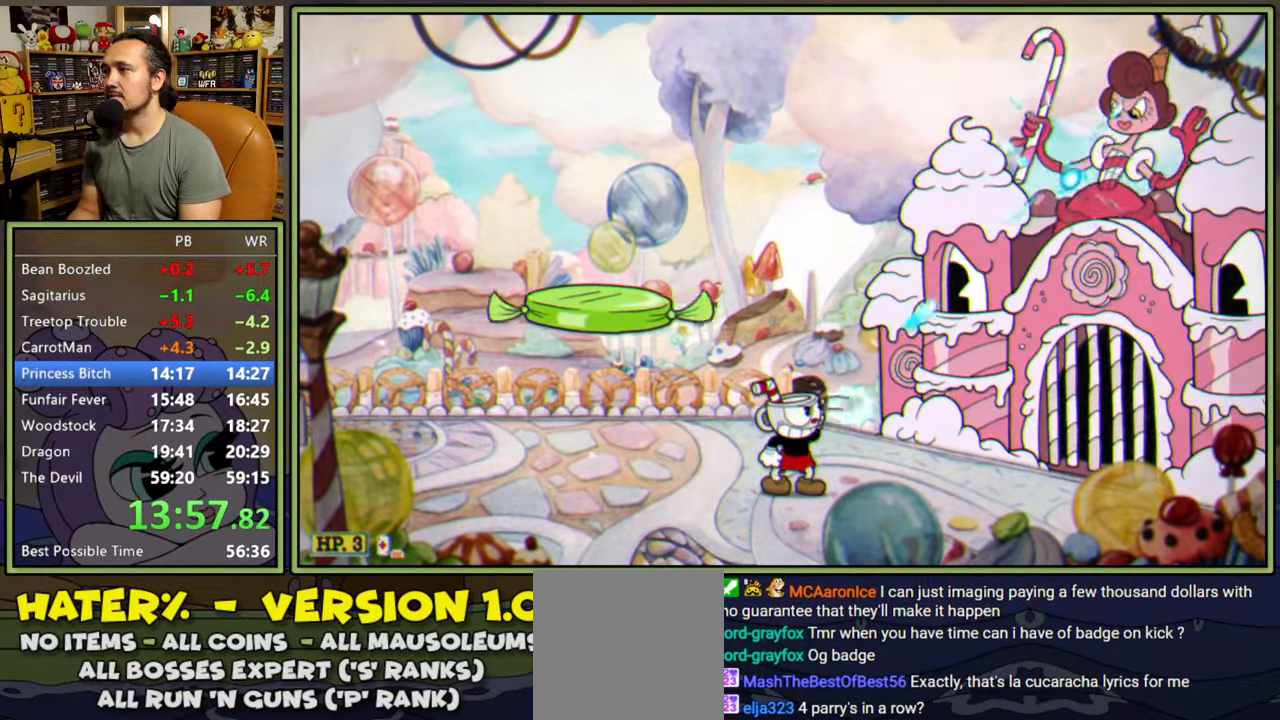
{"buttons": ["L1", "R1", "DPAD_UP", "DPAD_RIGHT"], "right_stick": "center", "events": []}
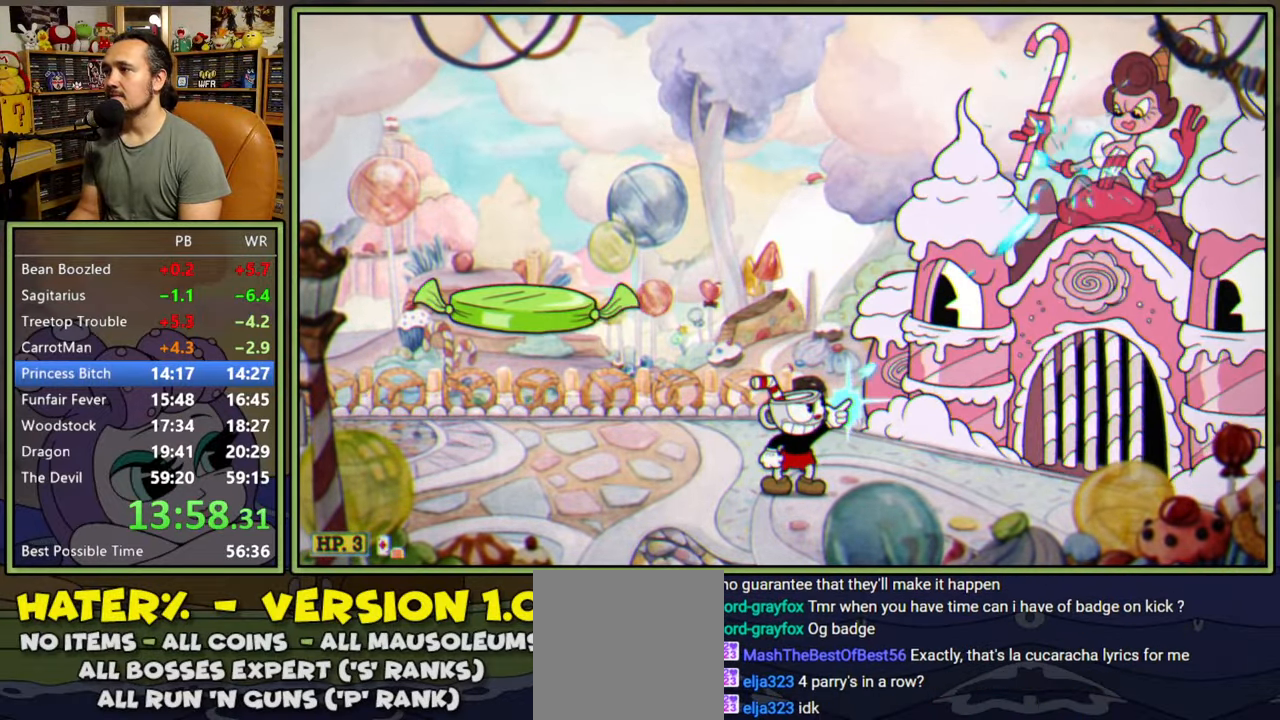
{"buttons": ["L1", "R1", "DPAD_UP", "DPAD_RIGHT"], "right_stick": "center", "events": []}
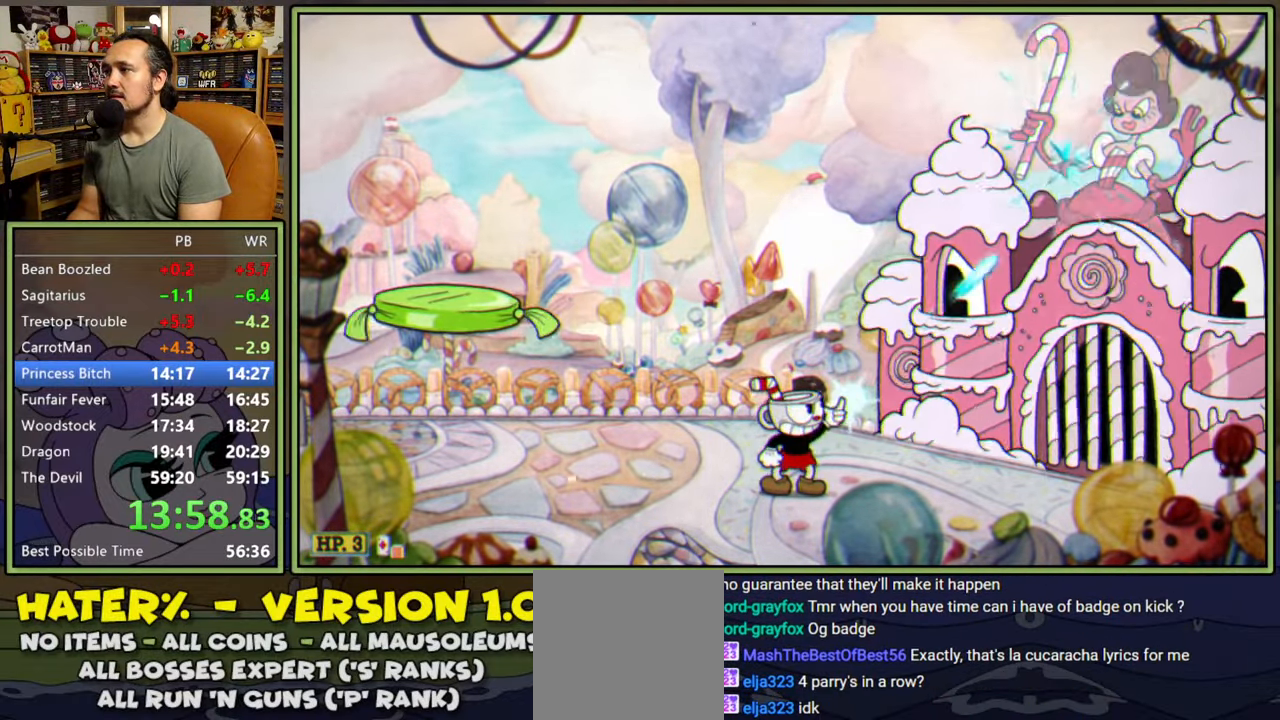
{"buttons": ["L1", "R1", "DPAD_UP", "DPAD_RIGHT"], "right_stick": "center", "events": []}